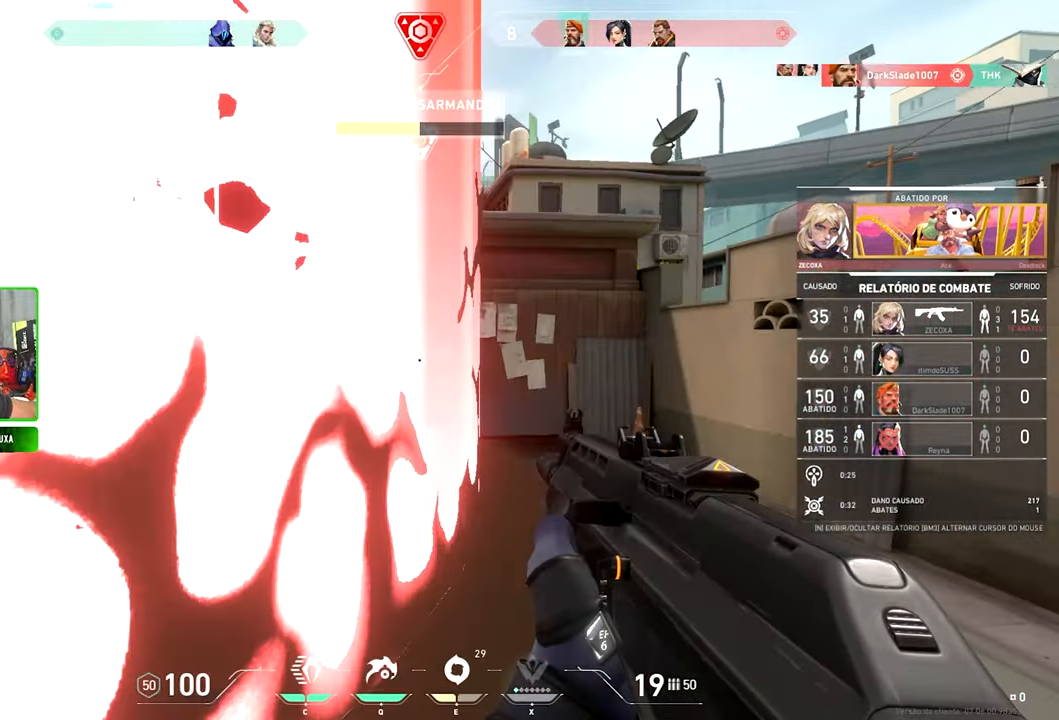
Gameplay with keyboard and mouse; each line is a JSON object with the keys and mouse buttons held at the frame after it. "events" lists presses ("down") and releases ("up") of "1", "2", "3", "4", "5", "a", "alt", "c", "caps_lock", "ctrl", "d", "e", "f", "g", "q", "r", "s", "shift", "space", "t", "tab", "v", "w", "x", "z" and "mouse_wheel" between this image and that frame as [ms after this image, input, new state], when the widget could be followed in between. "mouse_wheel" = the "wheel" button of the "mouse" list. No other keys are recorded. "wheel" means that the mouse wheel is clicked or scrolled. "mouse_move" is the direction in which the mouse moves at that frame (one of eight, or "still"), when it could be read.
{"keys": ["v"], "mouse": [], "mouse_move": "still", "events": []}
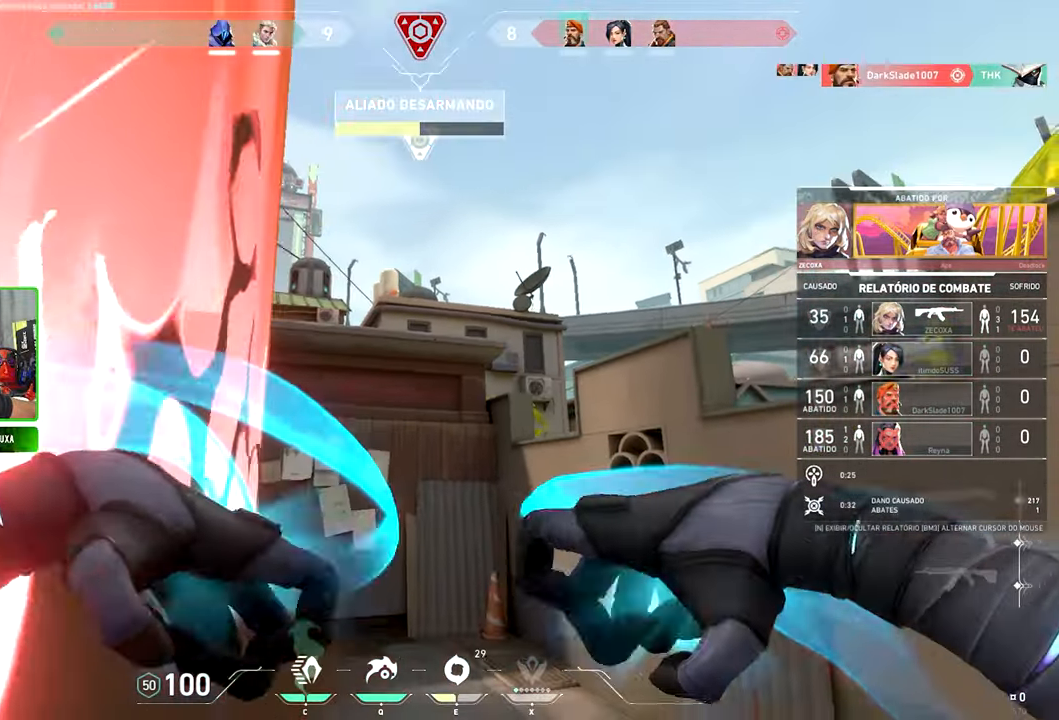
{"keys": ["v"], "mouse": [], "mouse_move": "still", "events": []}
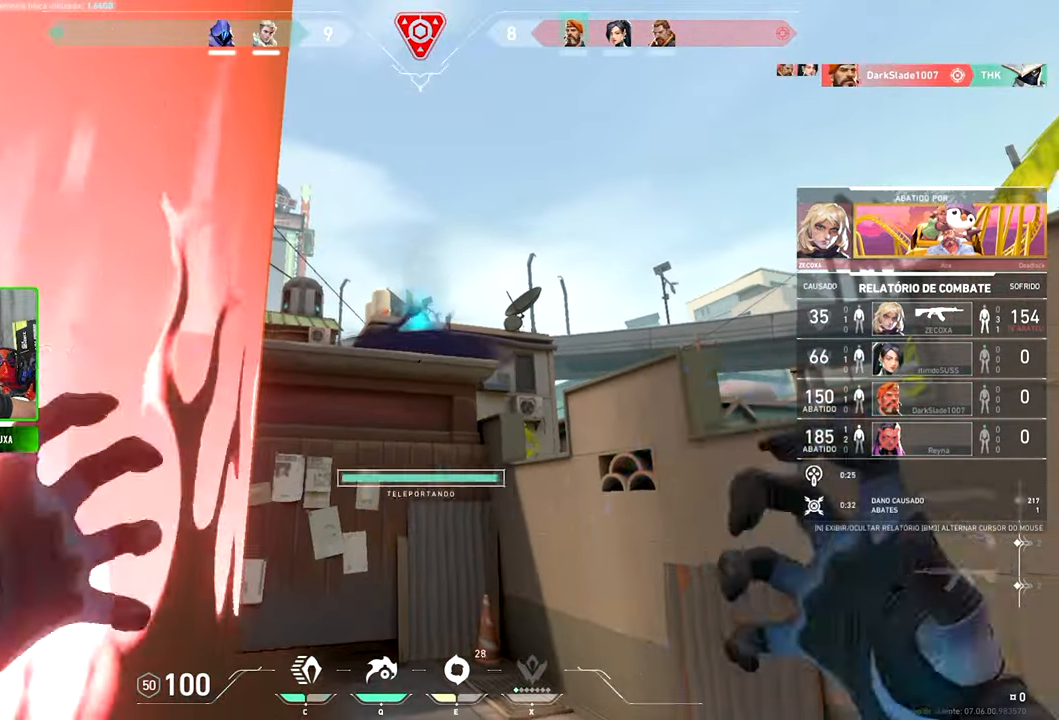
{"keys": ["v"], "mouse": [], "mouse_move": "still", "events": []}
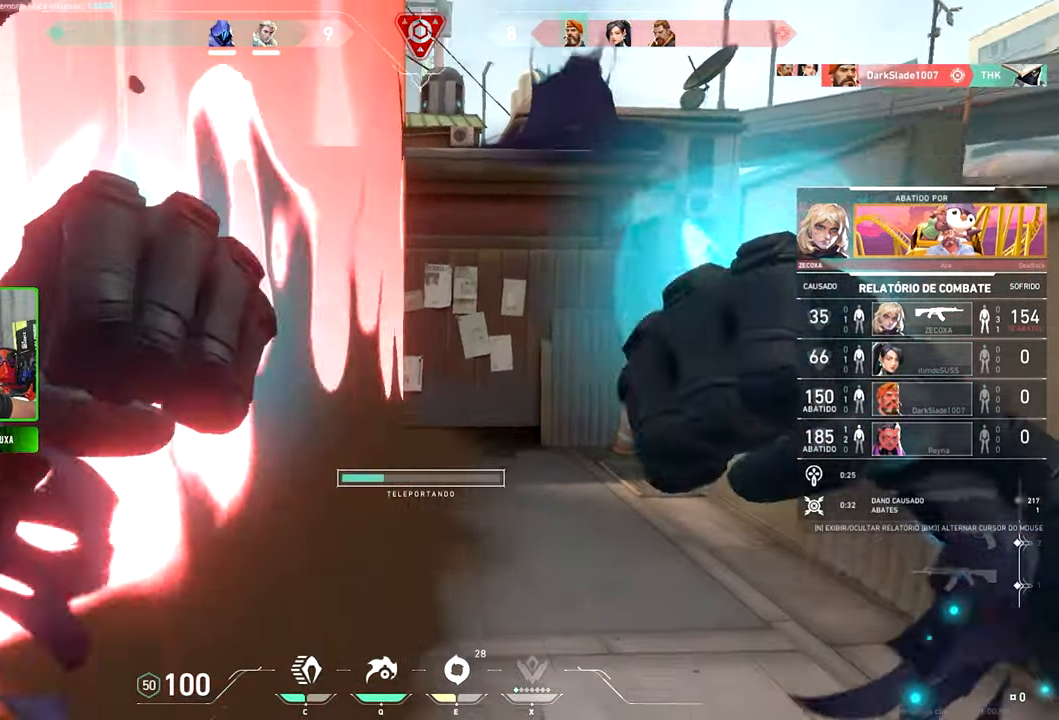
{"keys": [], "mouse": [], "mouse_move": "still", "events": [[150, "v", "up"]]}
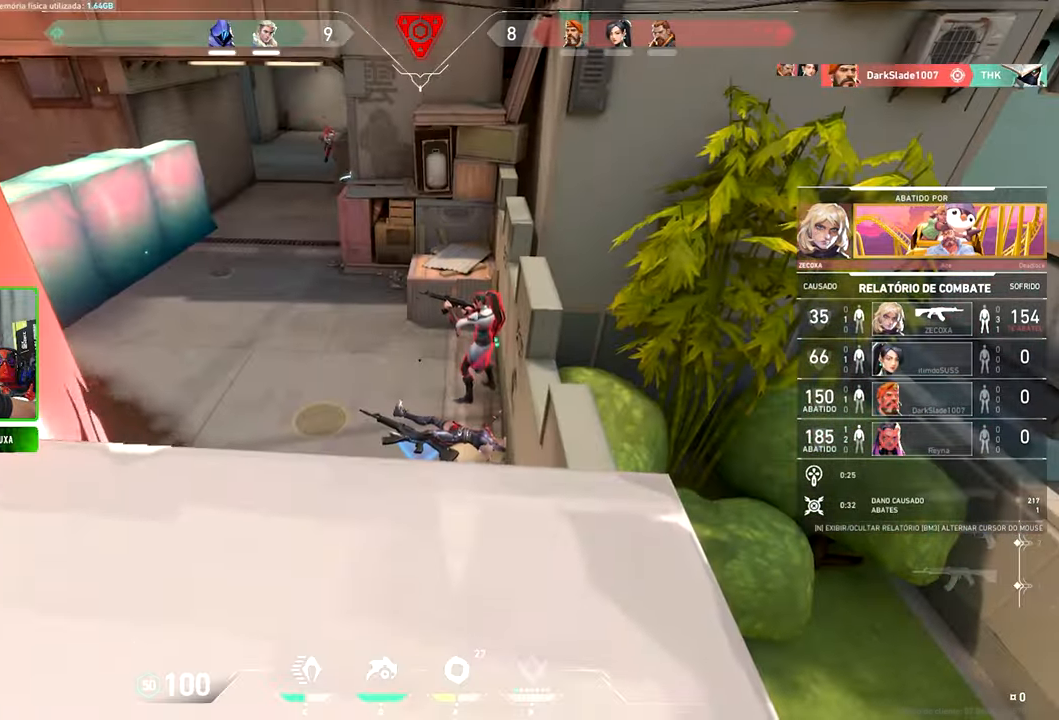
{"keys": [], "mouse": [], "mouse_move": "still", "events": []}
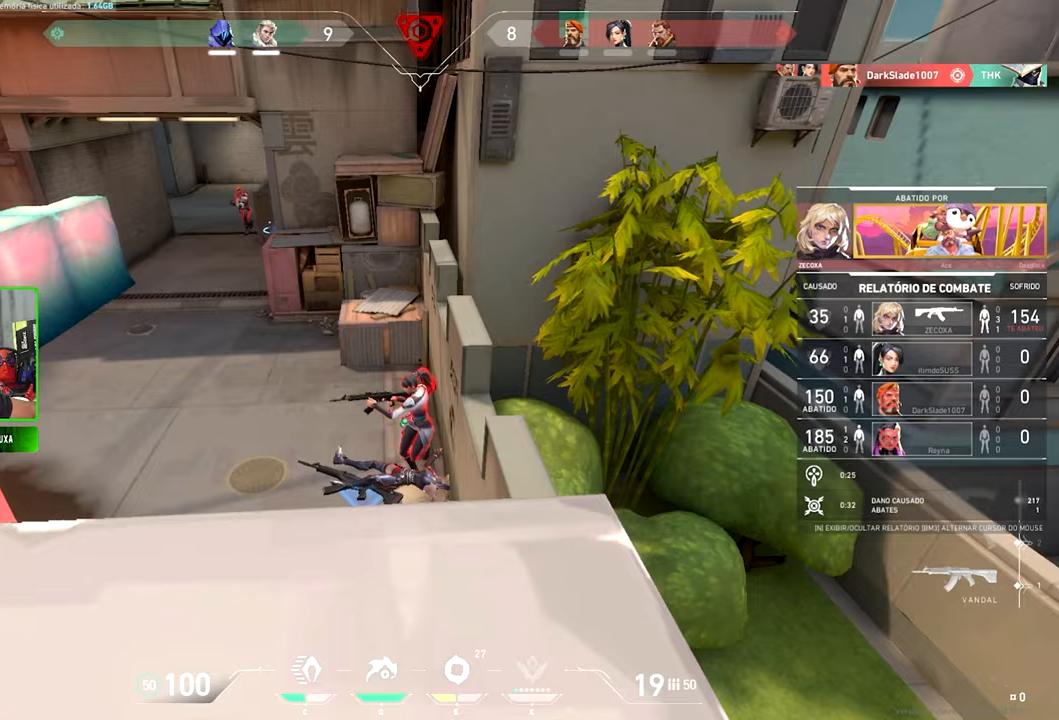
{"keys": [], "mouse": [], "mouse_move": "still", "events": []}
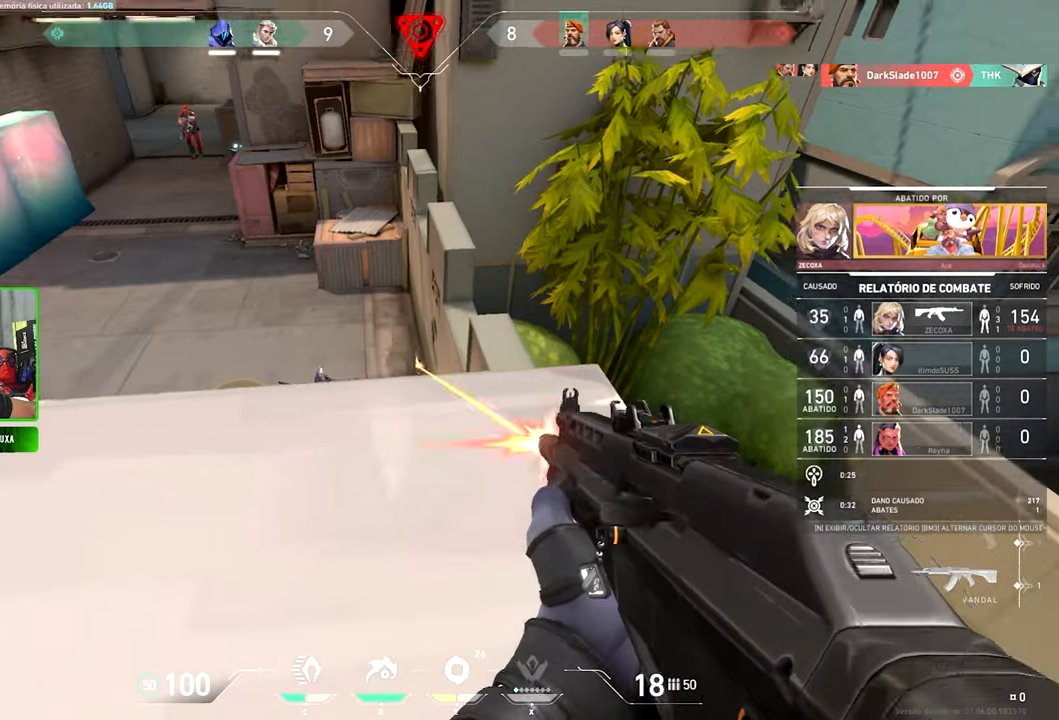
{"keys": [], "mouse": [], "mouse_move": "still", "events": []}
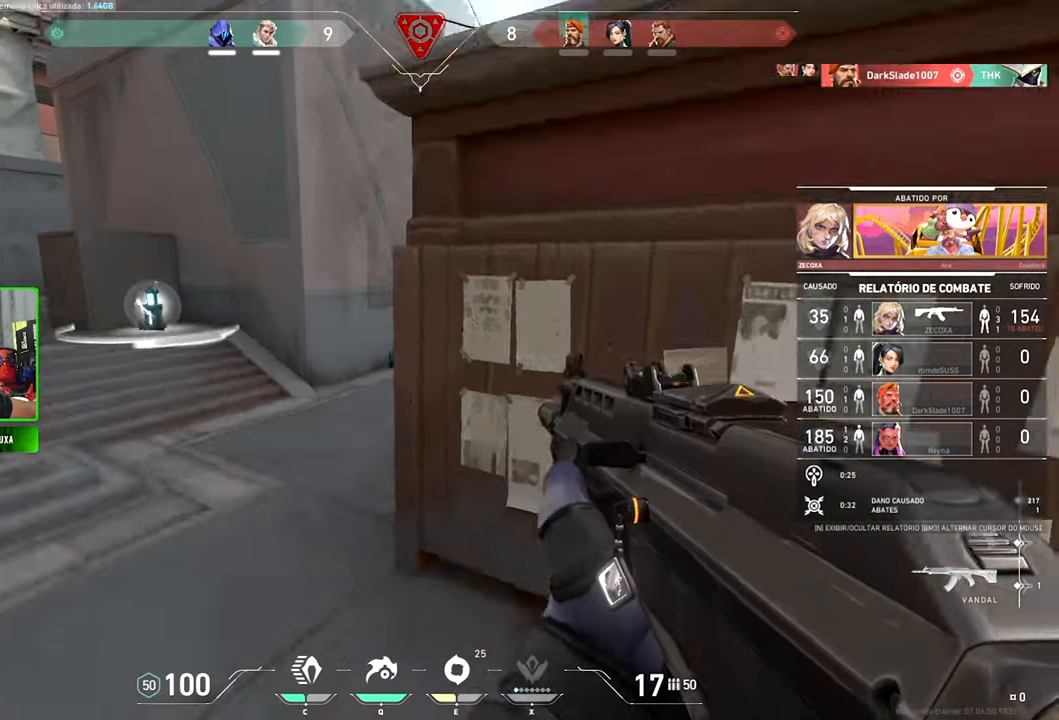
{"keys": [], "mouse": [], "mouse_move": "still", "events": []}
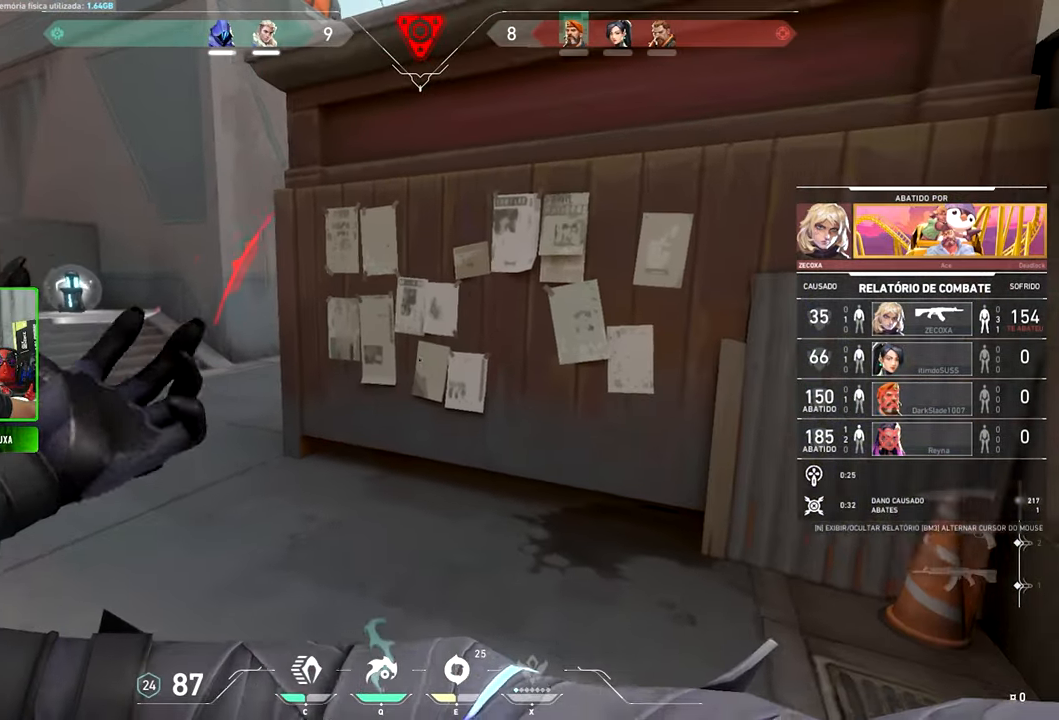
{"keys": [], "mouse": [], "mouse_move": "still", "events": []}
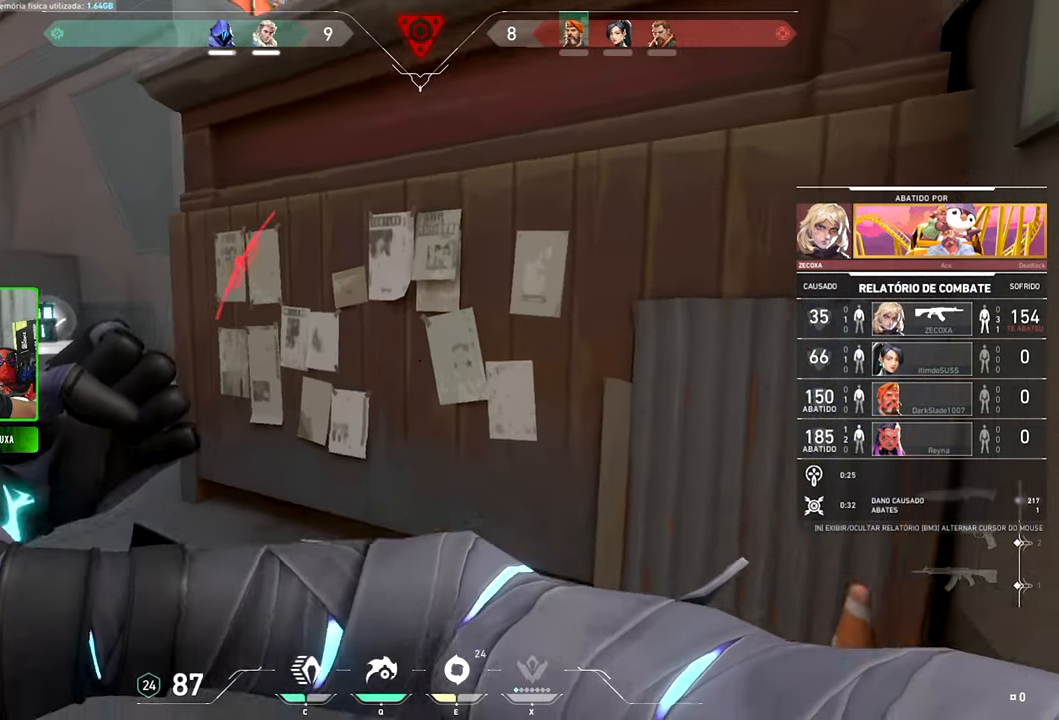
{"keys": [], "mouse": [], "mouse_move": "still", "events": []}
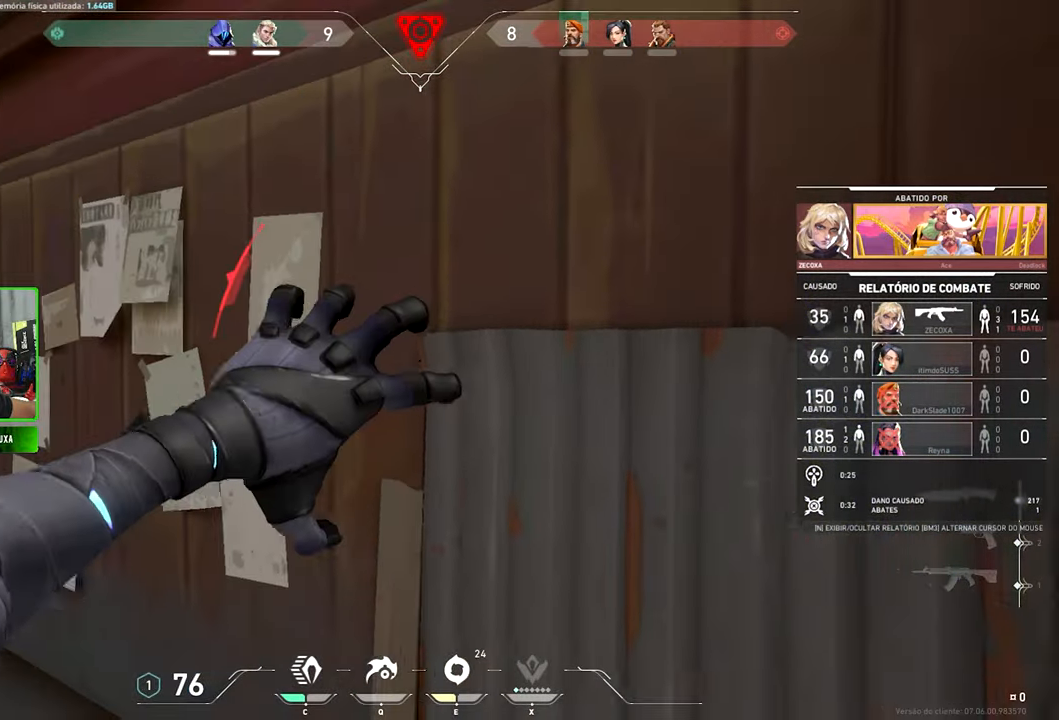
{"keys": [], "mouse": [], "mouse_move": "still", "events": []}
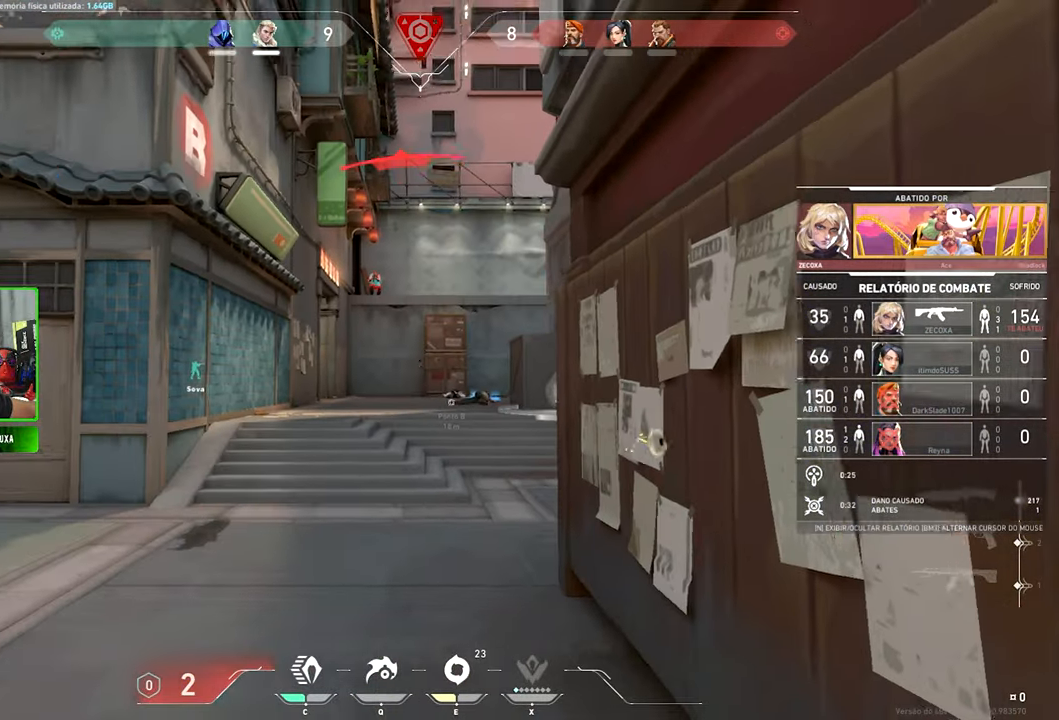
{"keys": [], "mouse": [], "mouse_move": "still", "events": []}
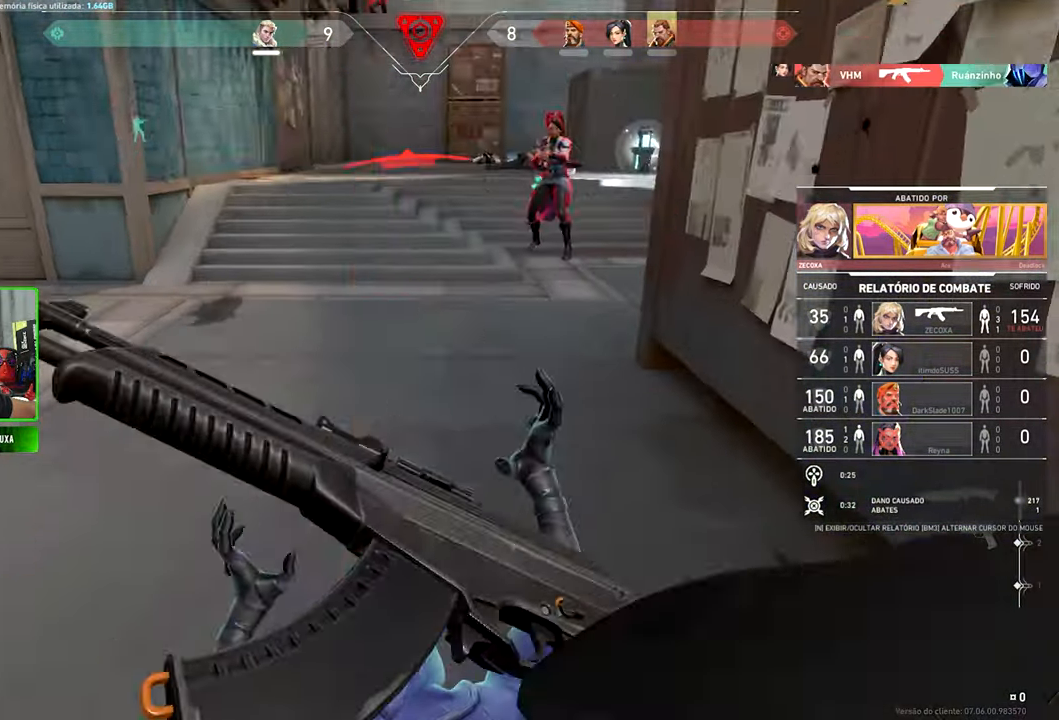
{"keys": ["caps_lock"], "mouse": [], "mouse_move": "still", "events": [[200, "caps_lock", "down"]]}
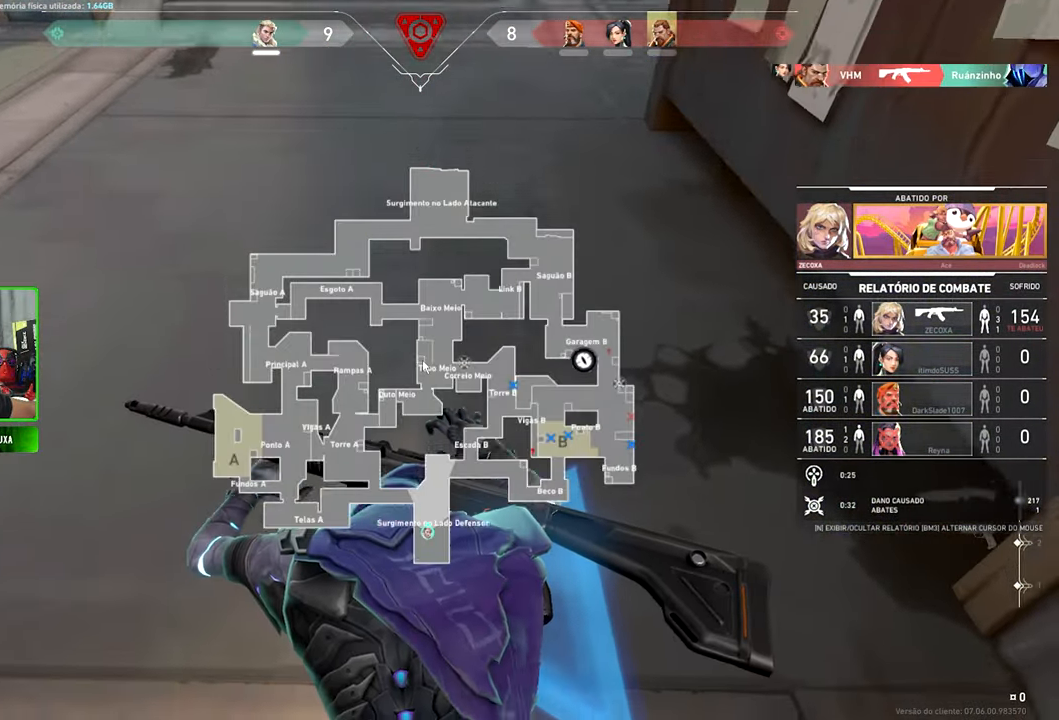
{"keys": [], "mouse": [], "mouse_move": "still", "events": [[133, "caps_lock", "up"]]}
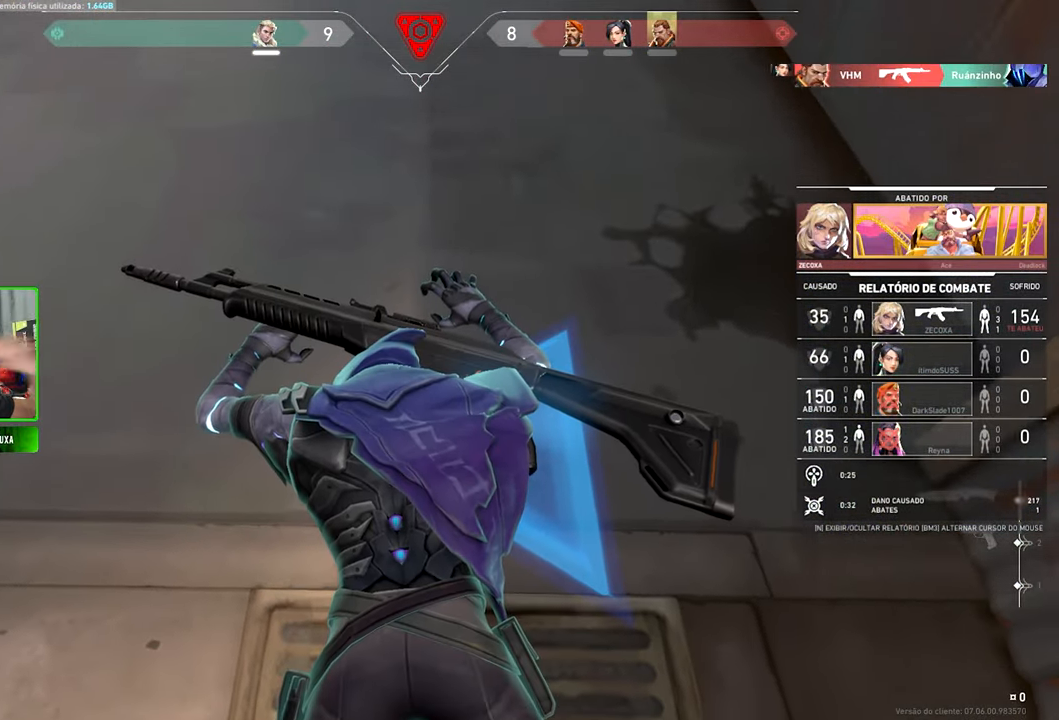
{"keys": [], "mouse": [], "mouse_move": "still", "events": []}
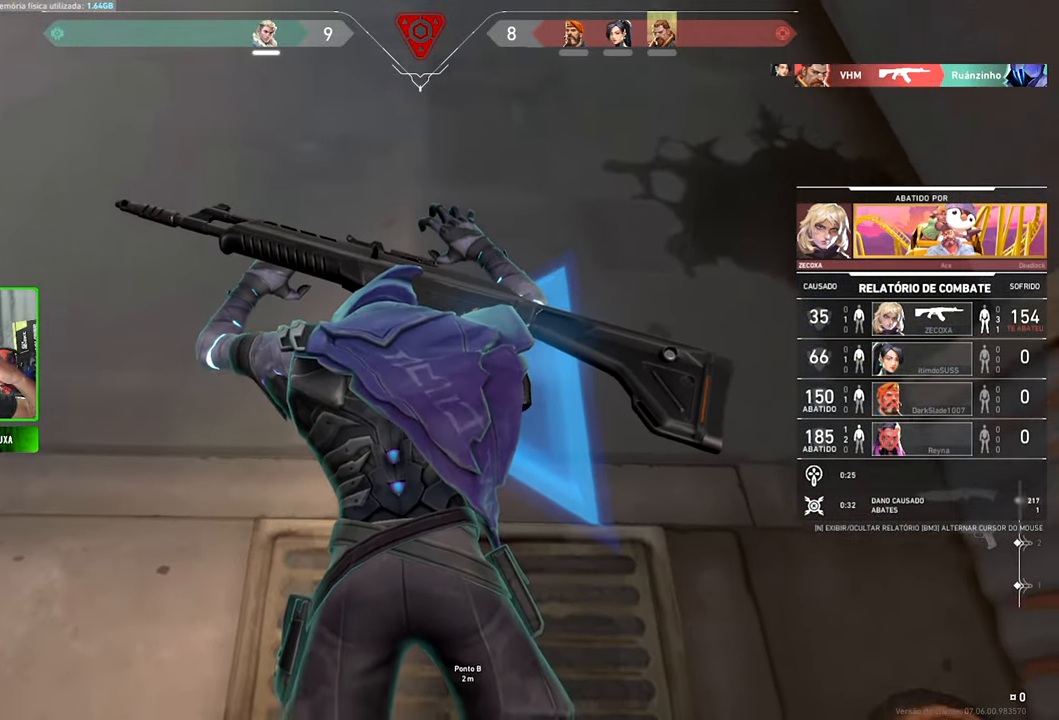
{"keys": [], "mouse": [], "mouse_move": "down", "events": []}
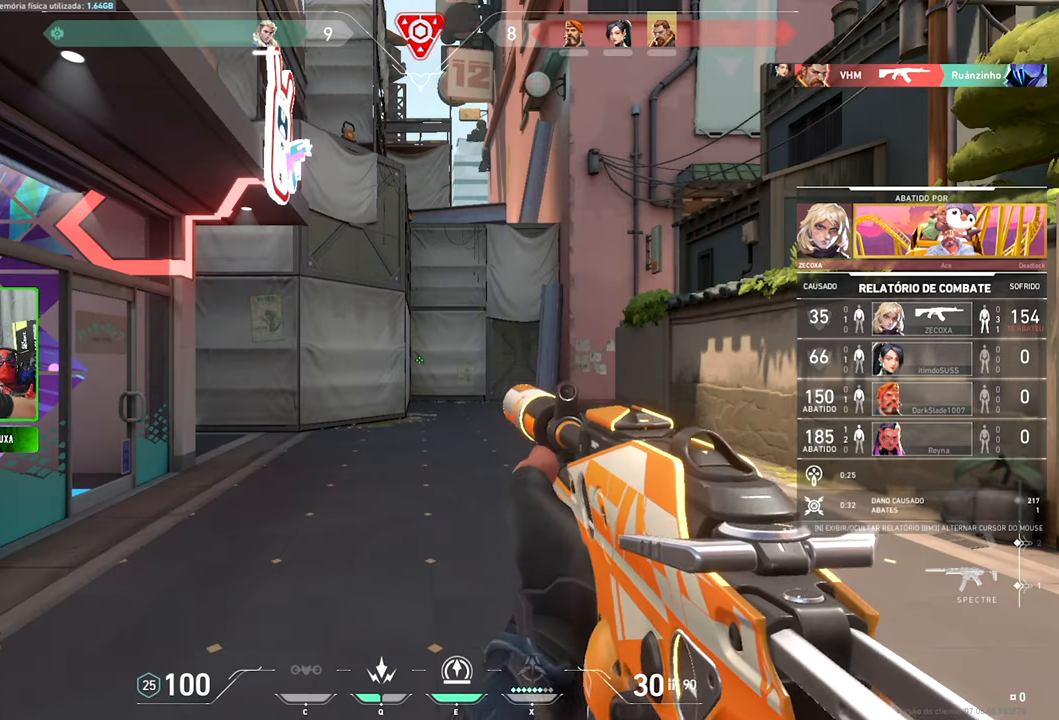
{"keys": ["v"], "mouse": [], "mouse_move": "still", "events": [[250, "v", "down"]]}
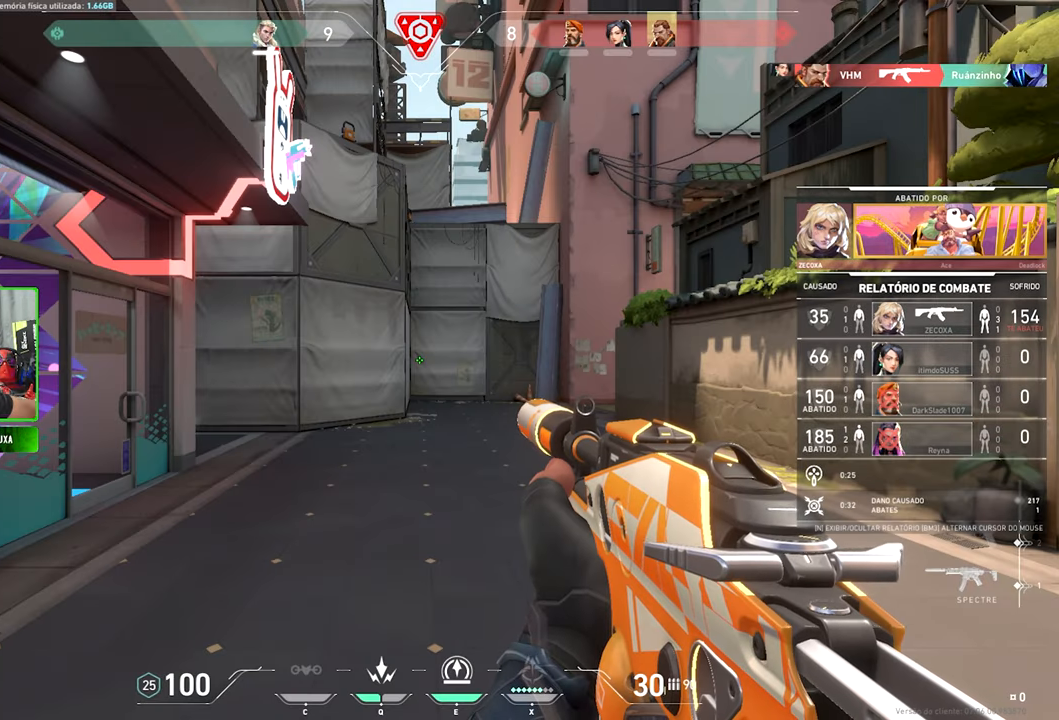
{"keys": ["v"], "mouse": [], "mouse_move": "still", "events": []}
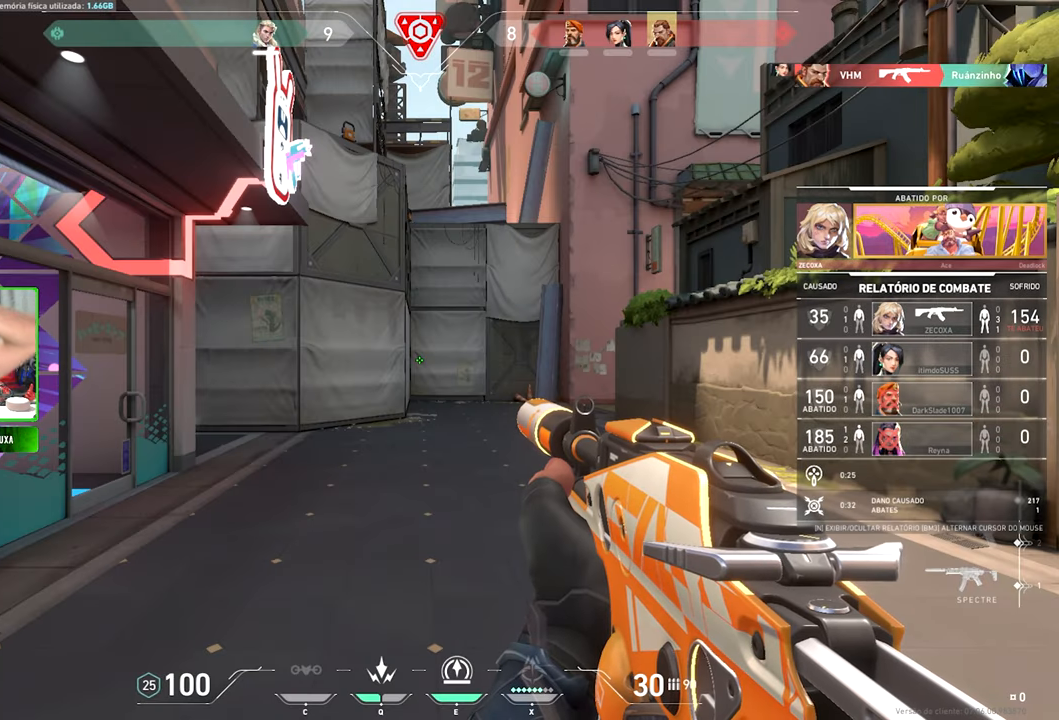
{"keys": ["v"], "mouse": [], "mouse_move": "still", "events": []}
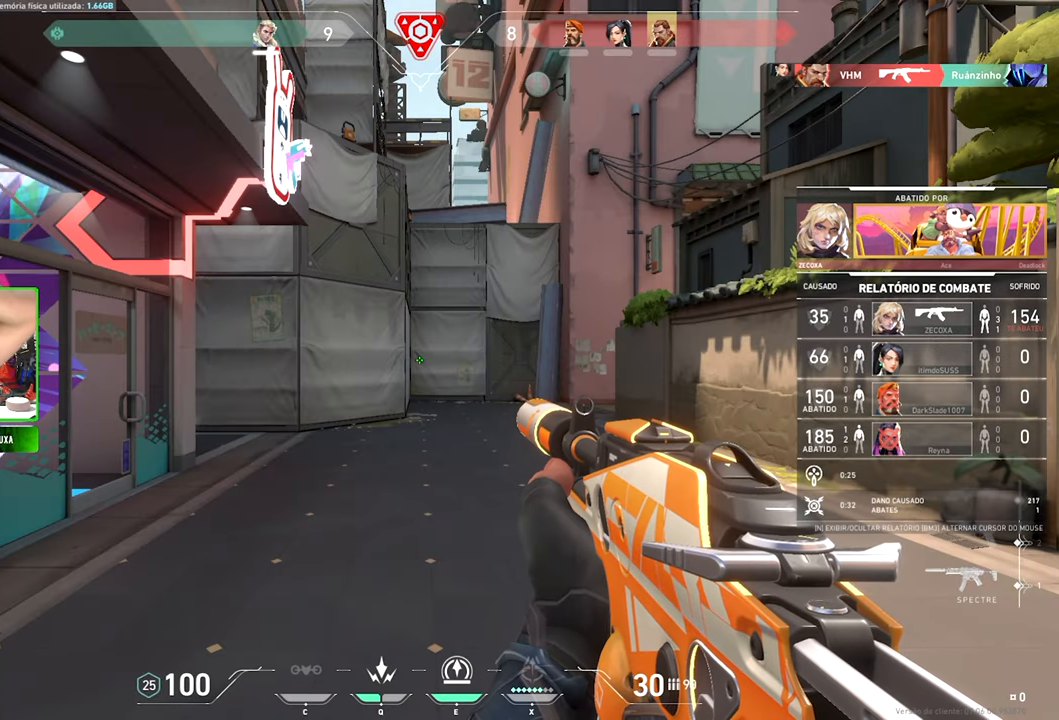
{"keys": ["v"], "mouse": [], "mouse_move": "still", "events": []}
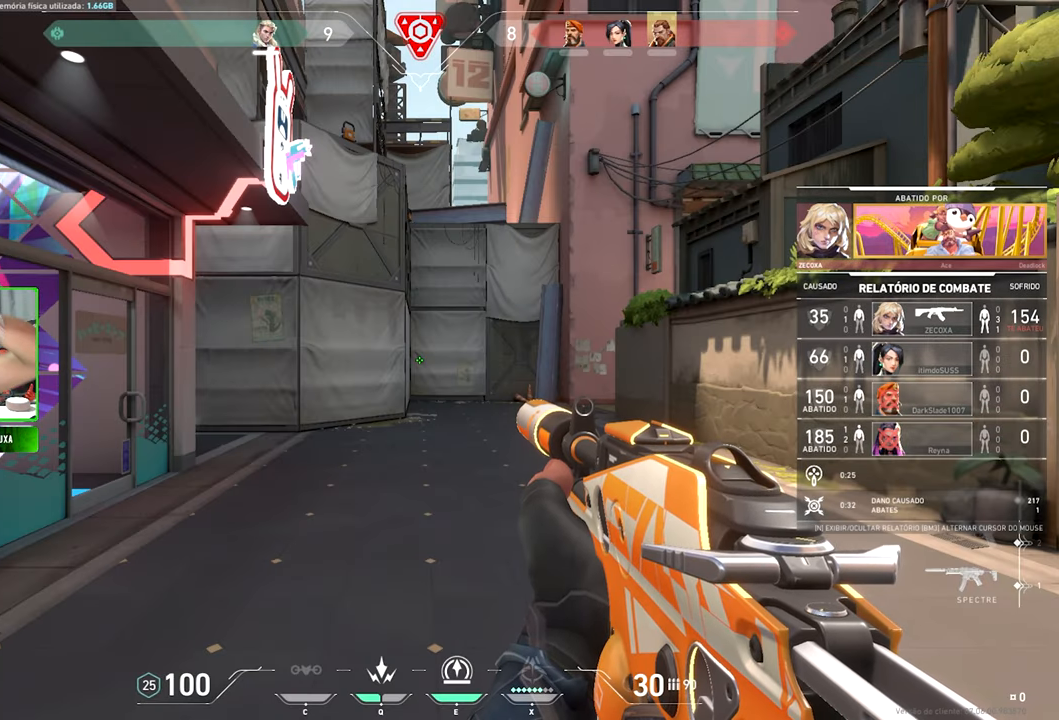
{"keys": ["v"], "mouse": [], "mouse_move": "still", "events": []}
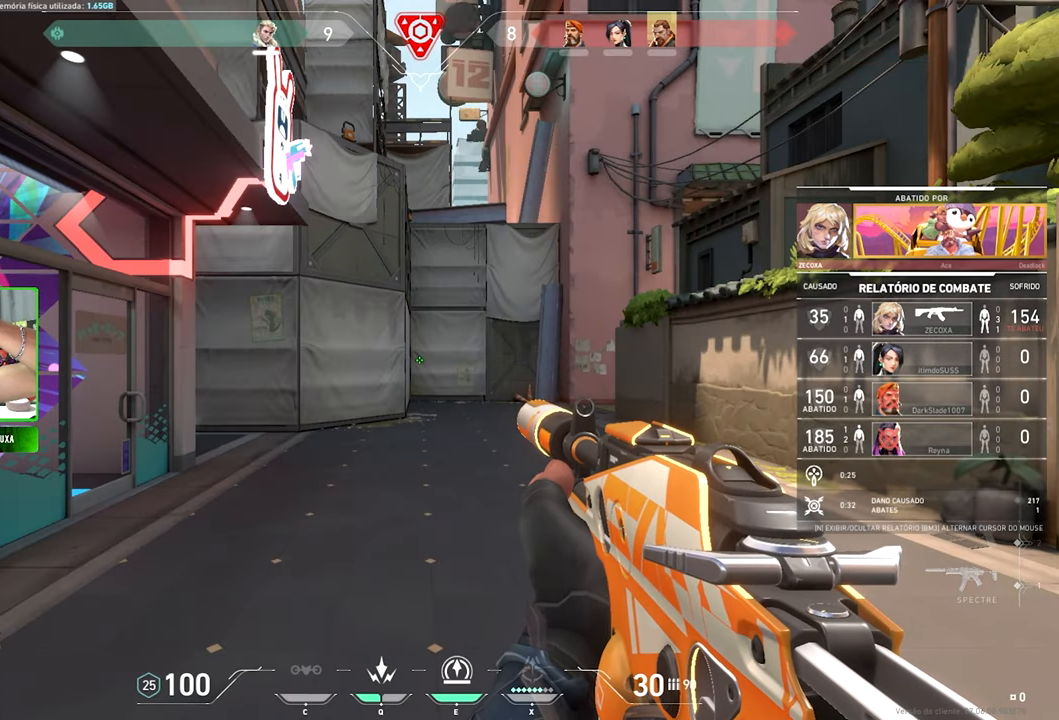
{"keys": ["v"], "mouse": [], "mouse_move": "still", "events": []}
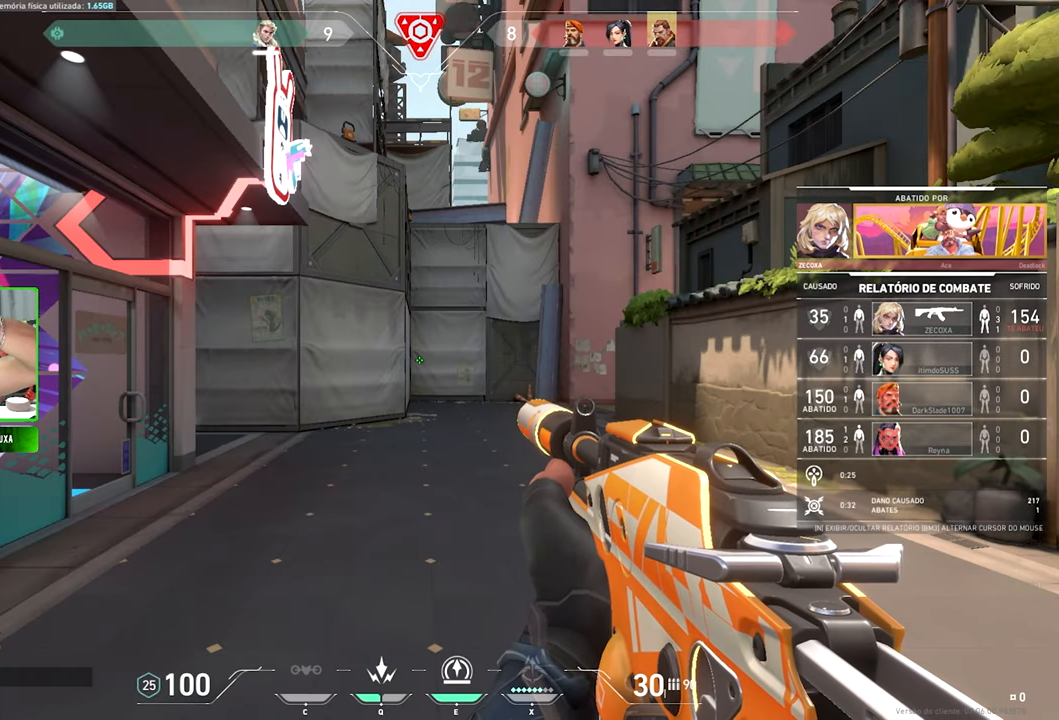
{"keys": ["v"], "mouse": [], "mouse_move": "still", "events": []}
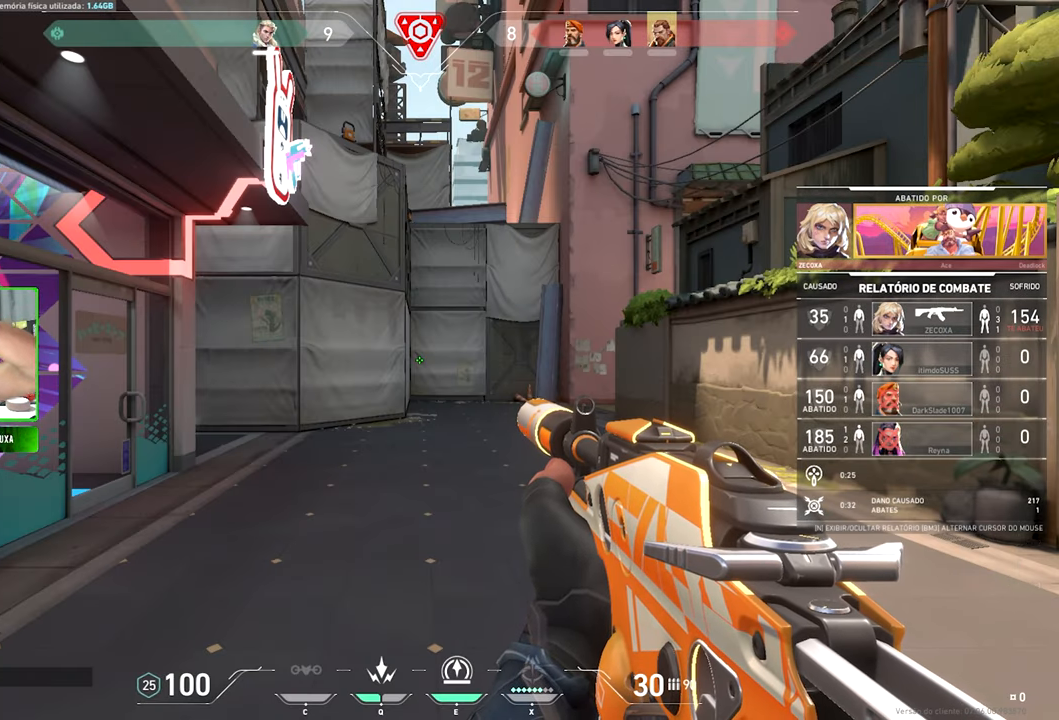
{"keys": ["v"], "mouse": [], "mouse_move": "still", "events": [[17, "v", "up"], [50, "v", "down"]]}
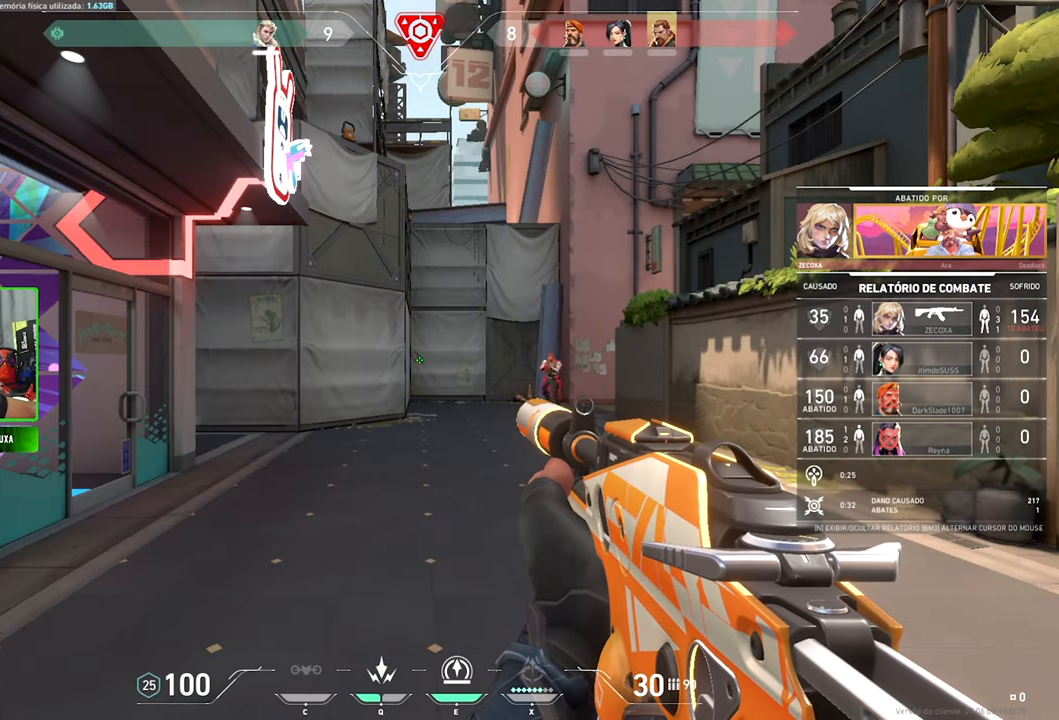
{"keys": ["v"], "mouse": [], "mouse_move": "still", "events": []}
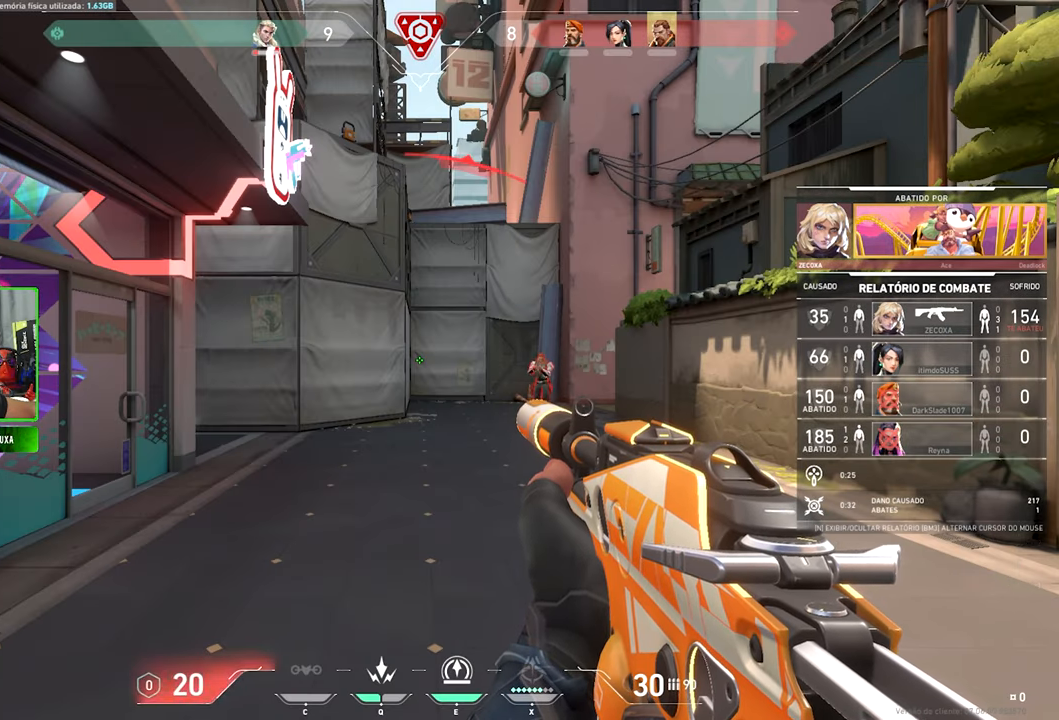
{"keys": ["v"], "mouse": [], "mouse_move": "still", "events": []}
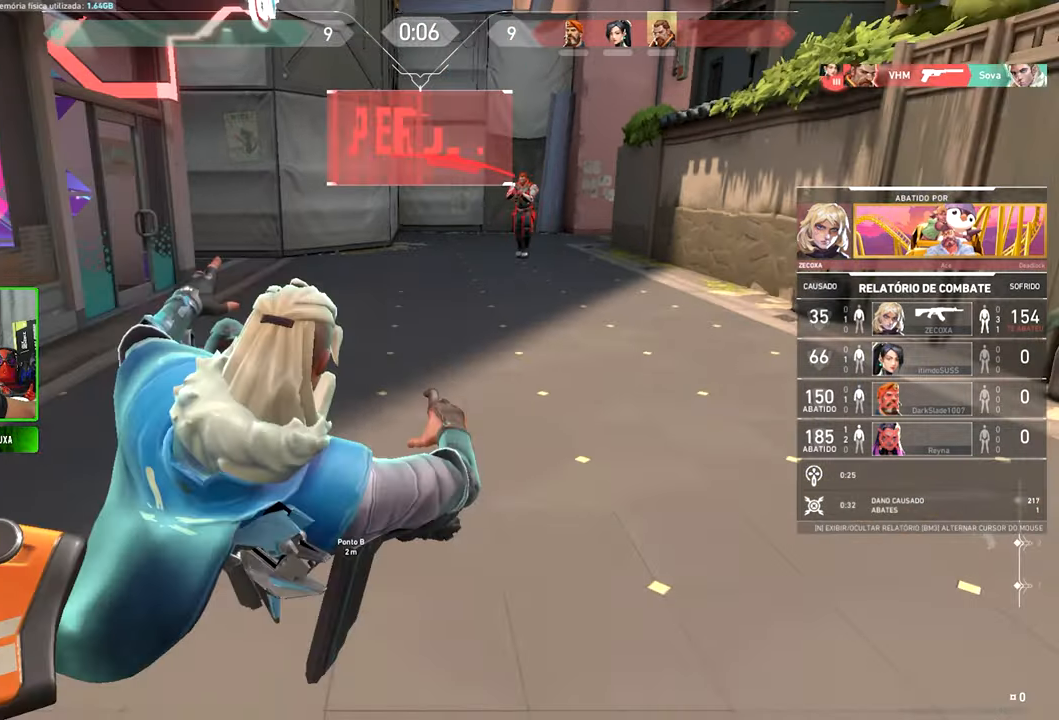
{"keys": ["v"], "mouse": [], "mouse_move": "still", "events": []}
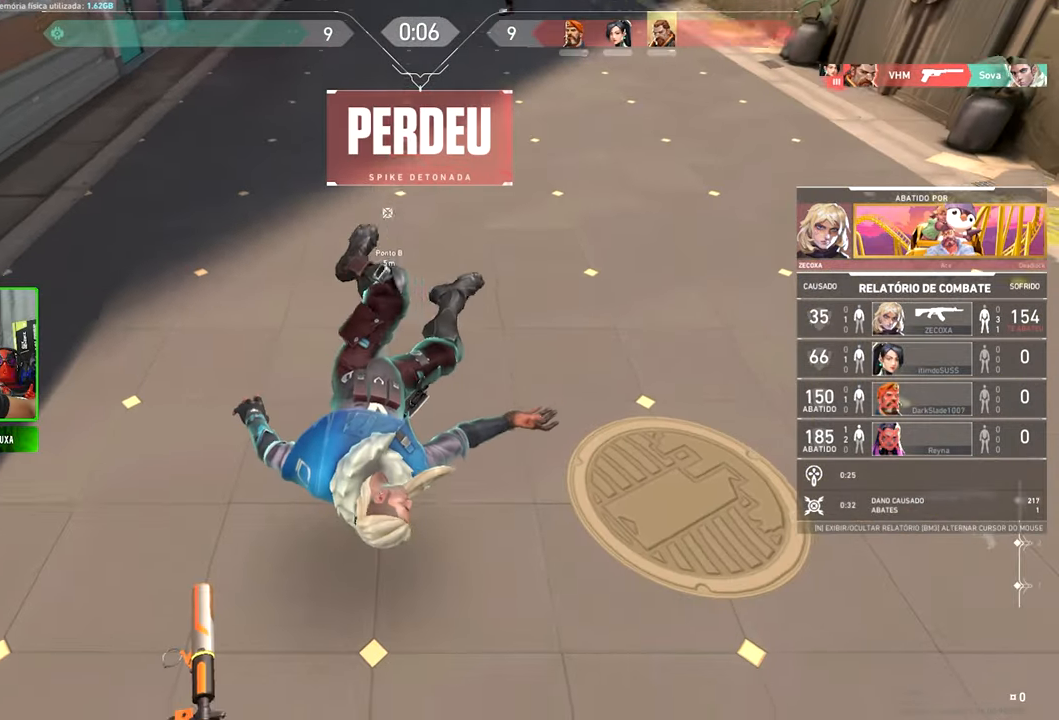
{"keys": ["v"], "mouse": [], "mouse_move": "still", "events": []}
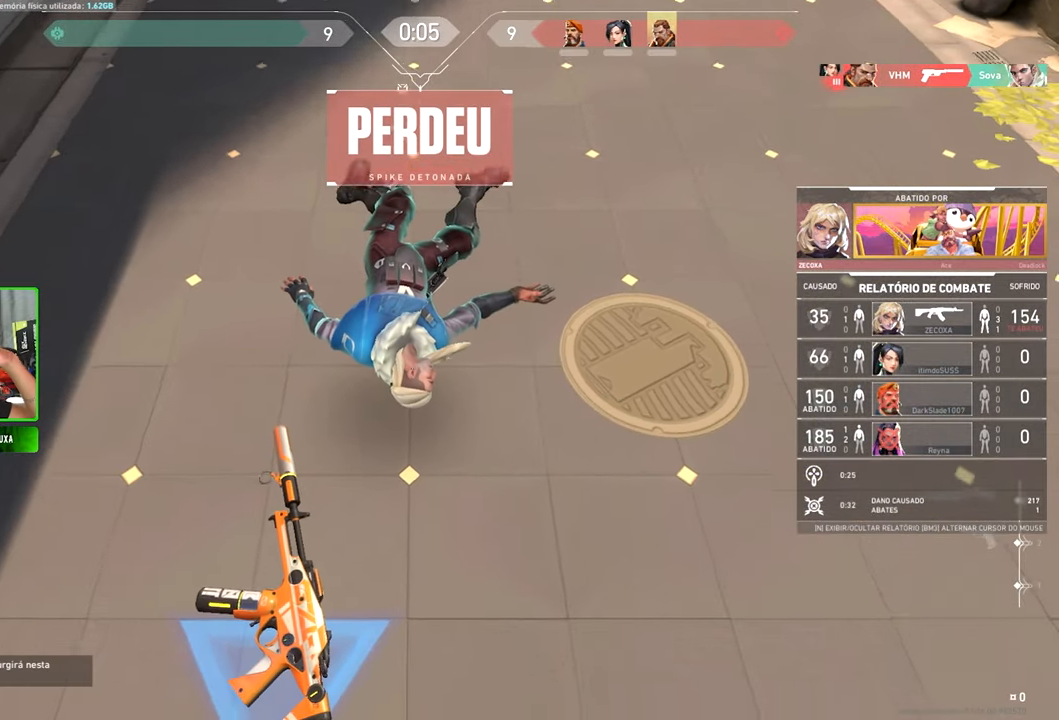
{"keys": [], "mouse": [], "mouse_move": "still", "events": [[33, "v", "up"]]}
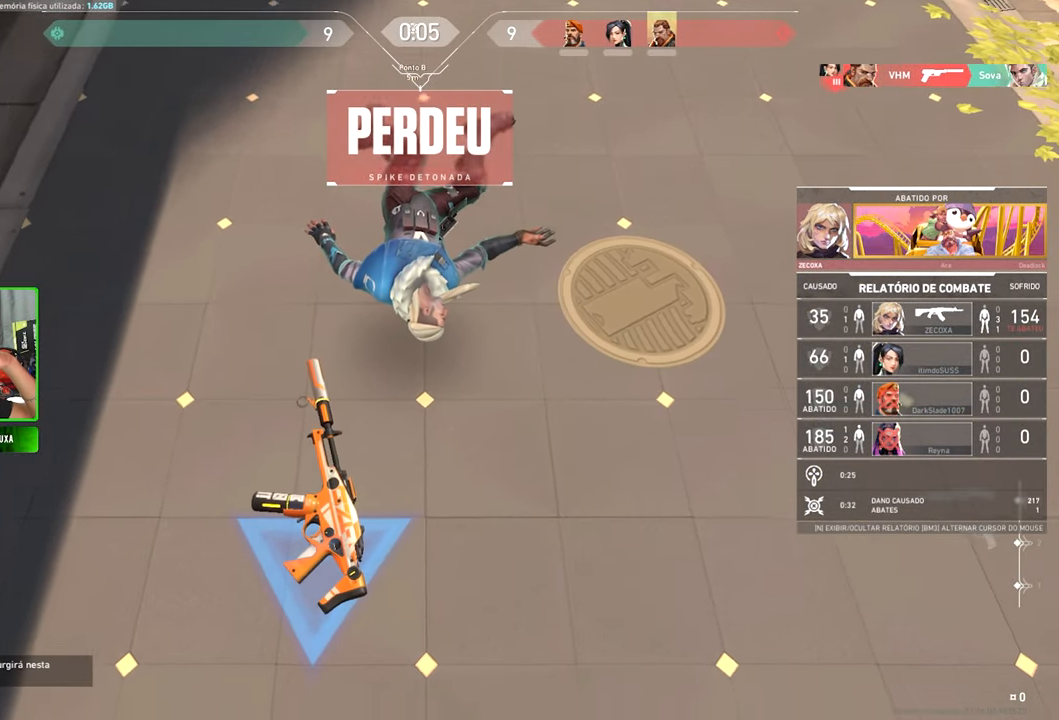
{"keys": ["v"], "mouse": [], "mouse_move": "still", "events": [[233, "v", "down"]]}
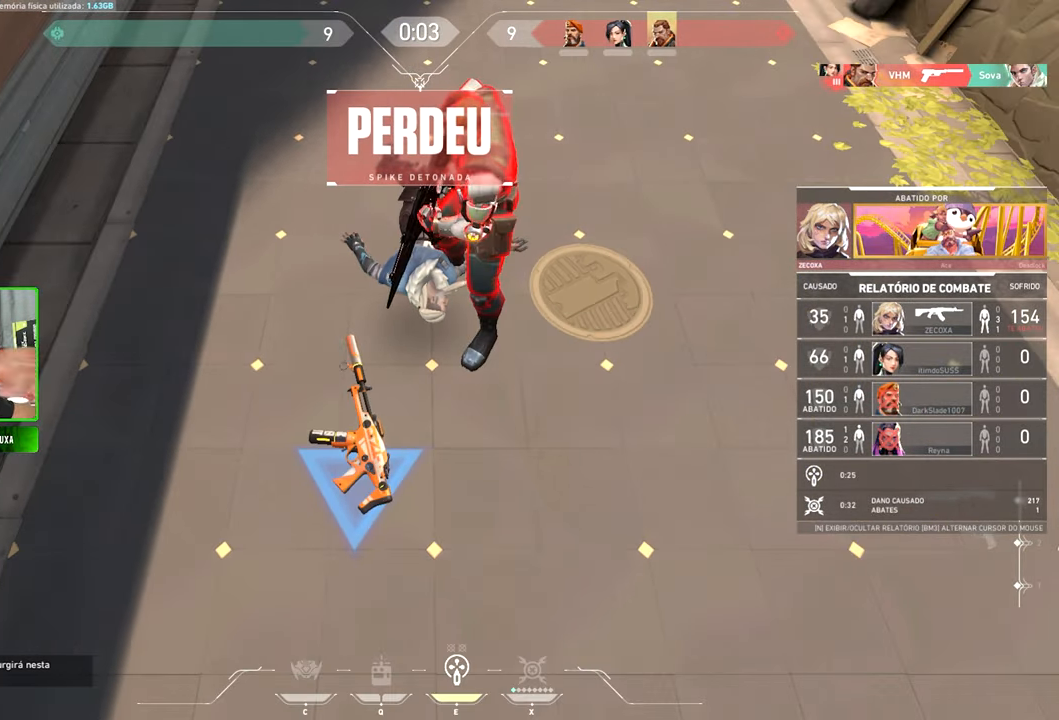
{"keys": [], "mouse": [], "mouse_move": "up-left", "events": [[116, "v", "up"]]}